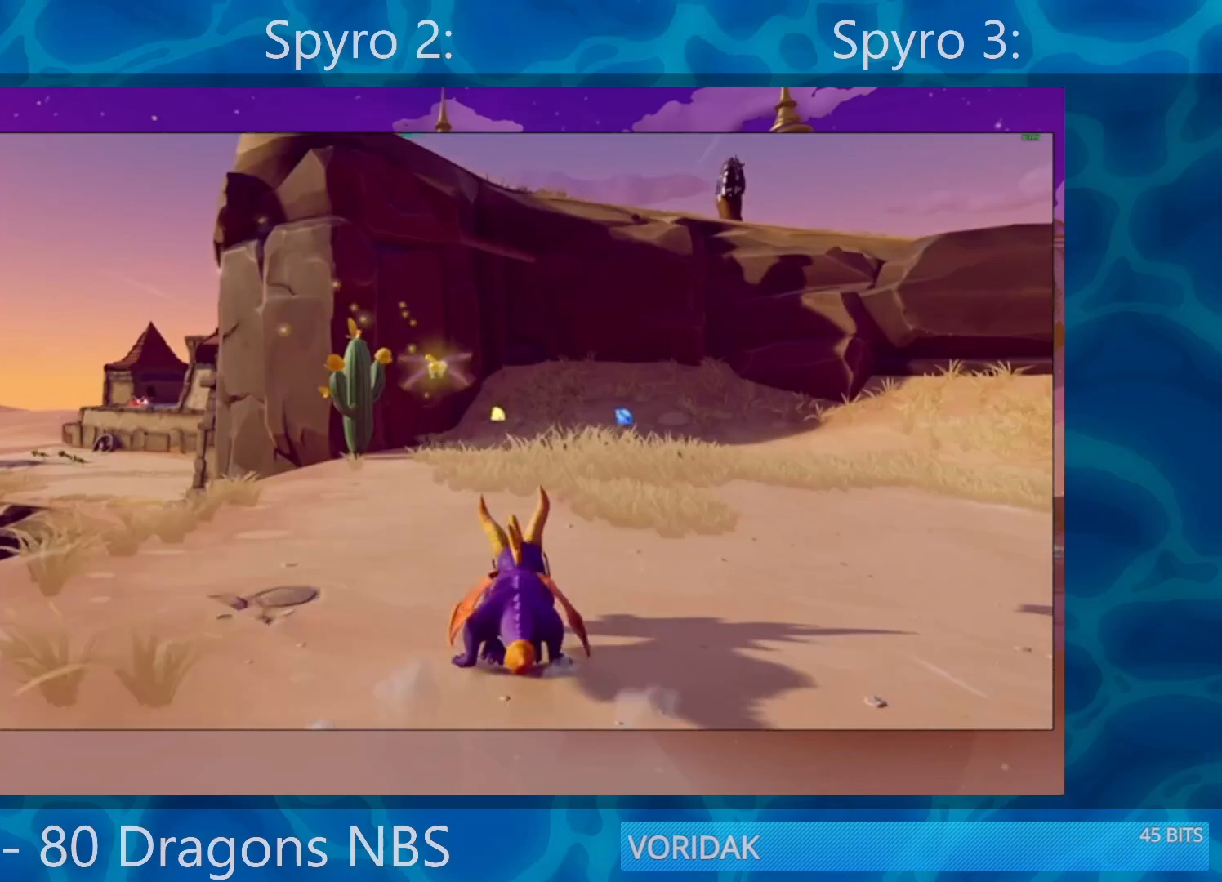
Gameplay with a controller (PlayStation layout); each line is a JSON object with the inputs held at the frame after it. "events" lists button and stick changes between this image and that frame as [ms after this image, input, new state], when the widget could be followed in between. Not read: L3 R3.
{"buttons": ["SQUARE"], "left_stick": "center", "right_stick": "center", "events": []}
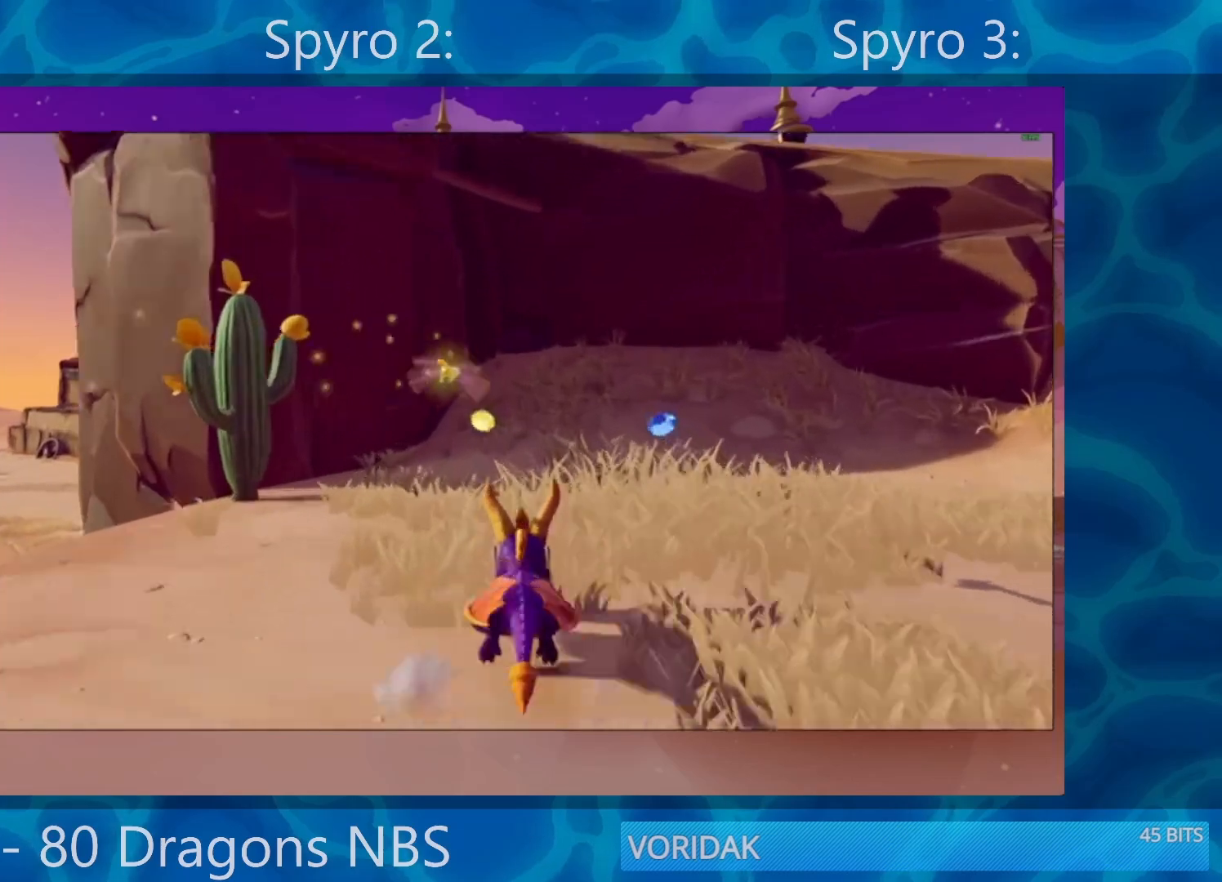
{"buttons": [], "left_stick": "right", "right_stick": "center", "events": [[483, "left_stick", "right"], [500, "SQUARE", "up"]]}
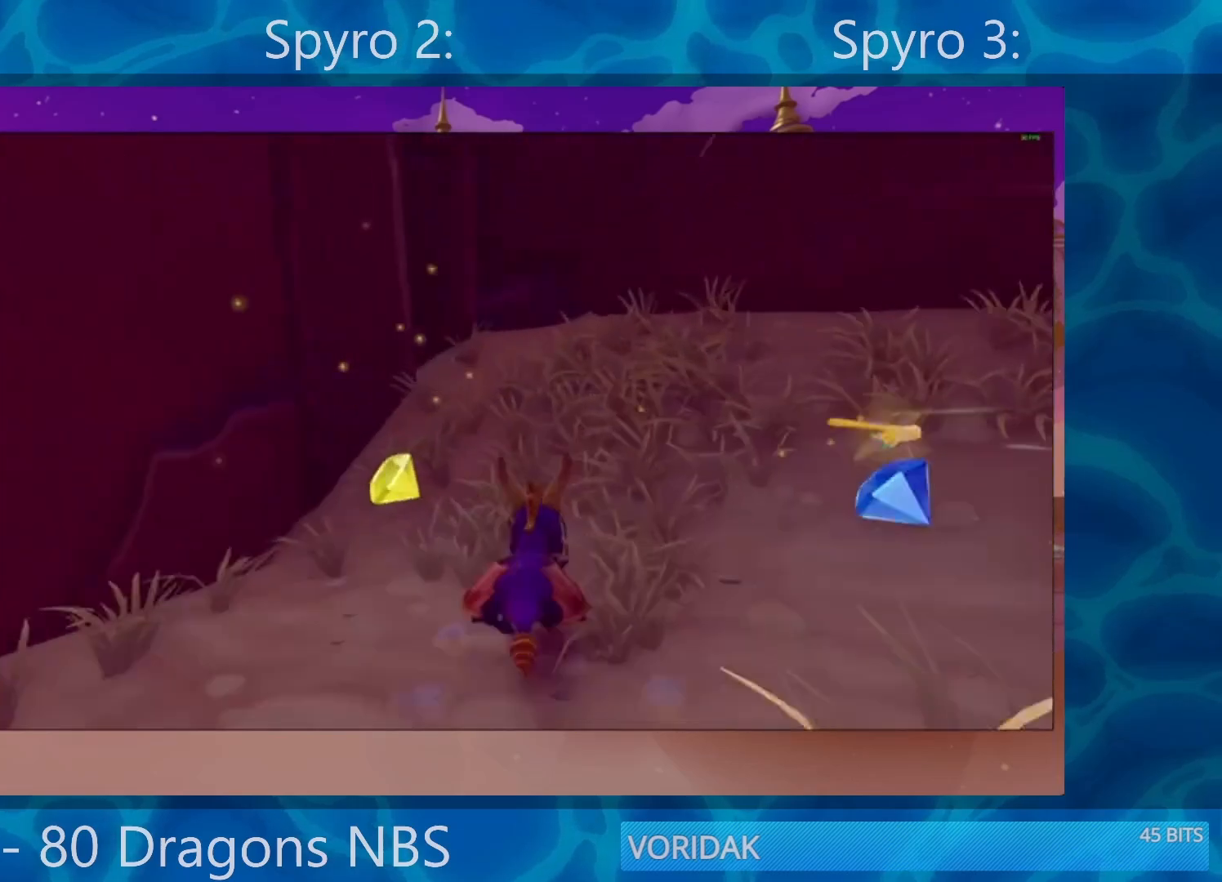
{"buttons": ["SQUARE"], "left_stick": "up-right", "right_stick": "center", "events": [[150, "SQUARE", "down"], [433, "left_stick", "up-right"]]}
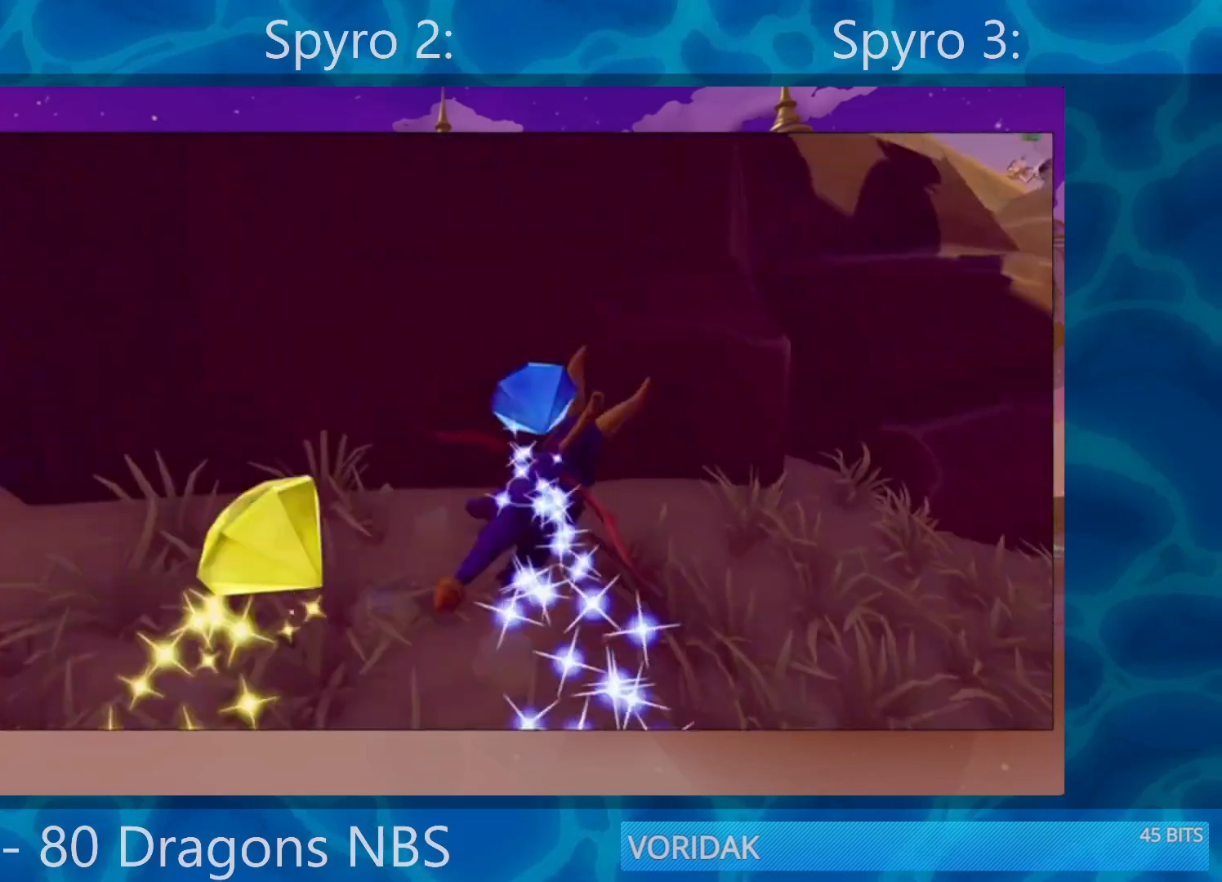
{"buttons": [], "left_stick": "up-right", "right_stick": "center", "events": [[50, "SQUARE", "up"], [100, "CROSS", "down"], [500, "CROSS", "up"]]}
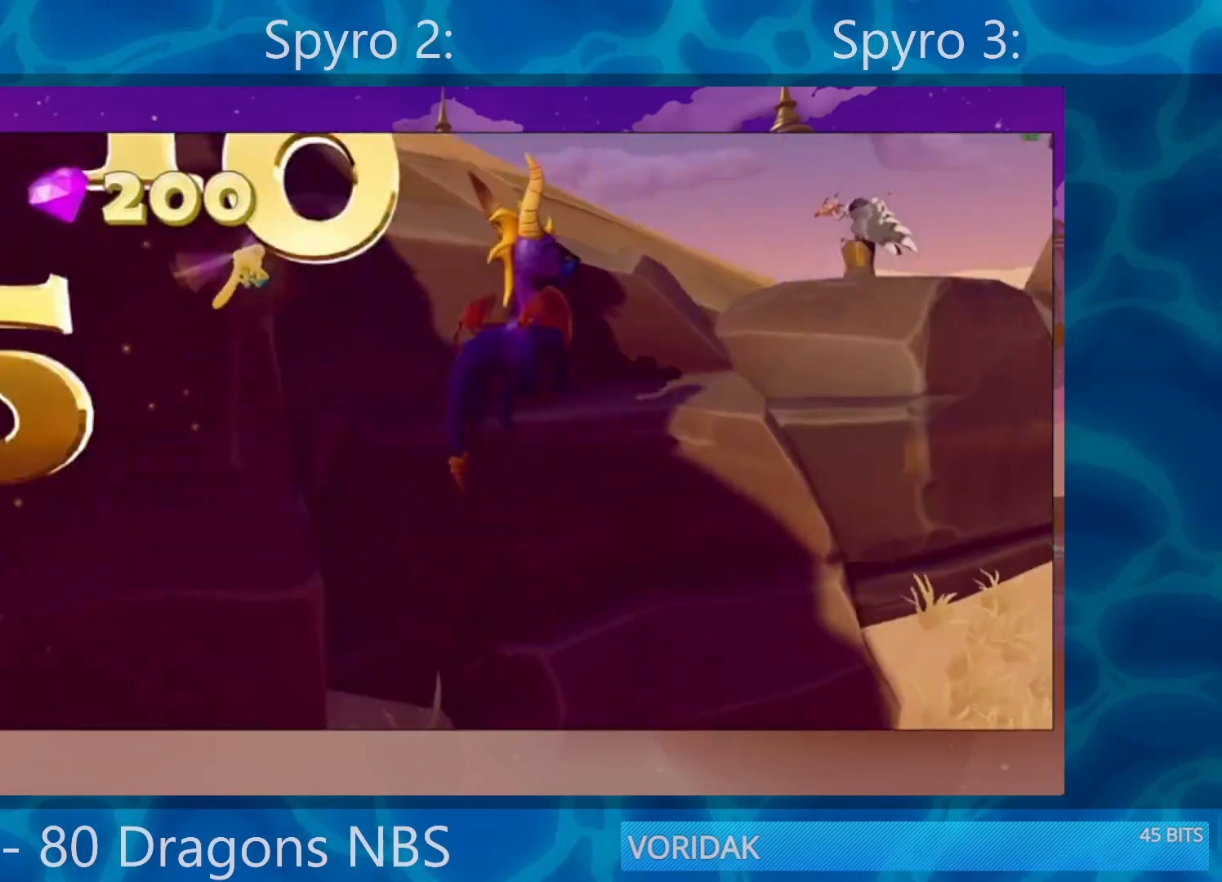
{"buttons": ["CROSS"], "left_stick": "up-left", "right_stick": "center", "events": [[67, "right_stick", "down-left"], [317, "right_stick", "center"], [433, "CROSS", "down"], [483, "left_stick", "up-left"]]}
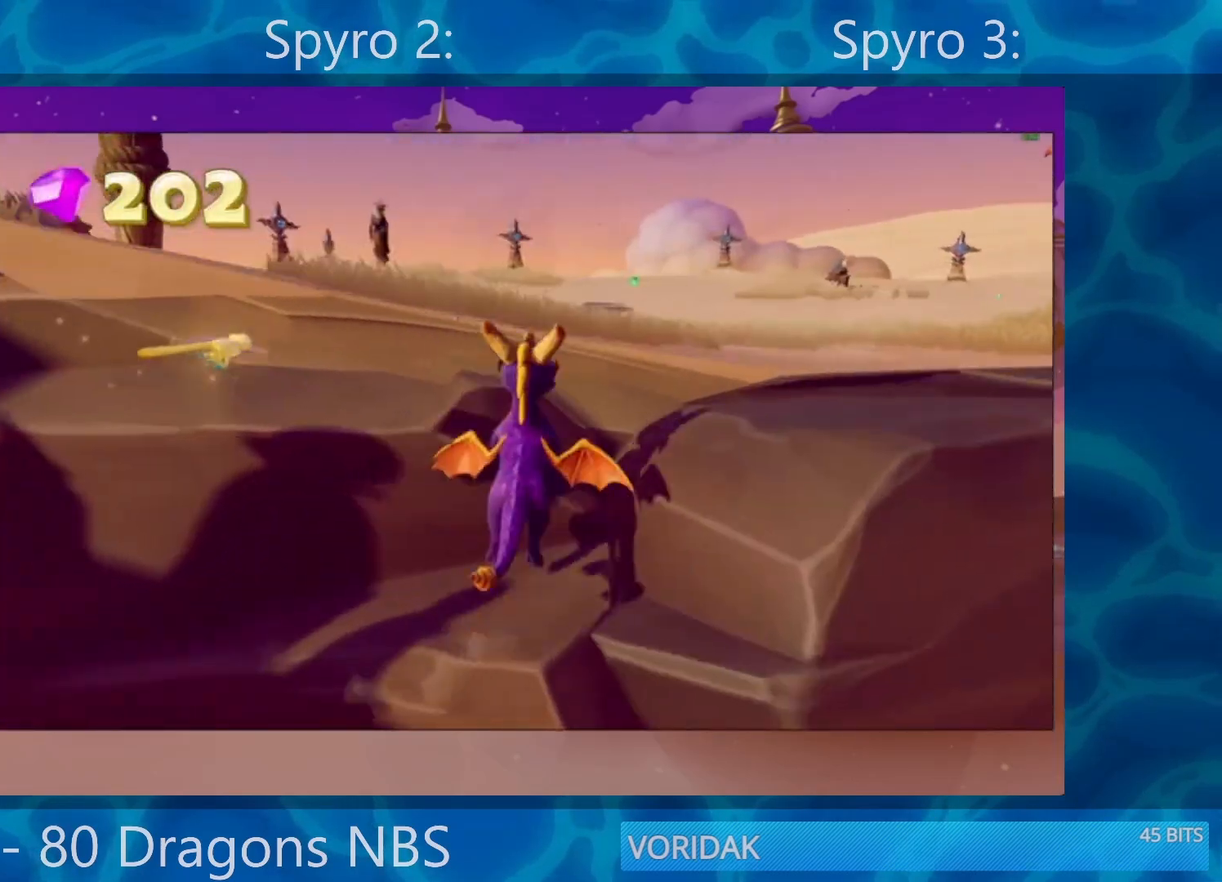
{"buttons": ["SQUARE"], "left_stick": "left", "right_stick": "center", "events": [[200, "CROSS", "up"], [300, "left_stick", "left"], [367, "SQUARE", "down"]]}
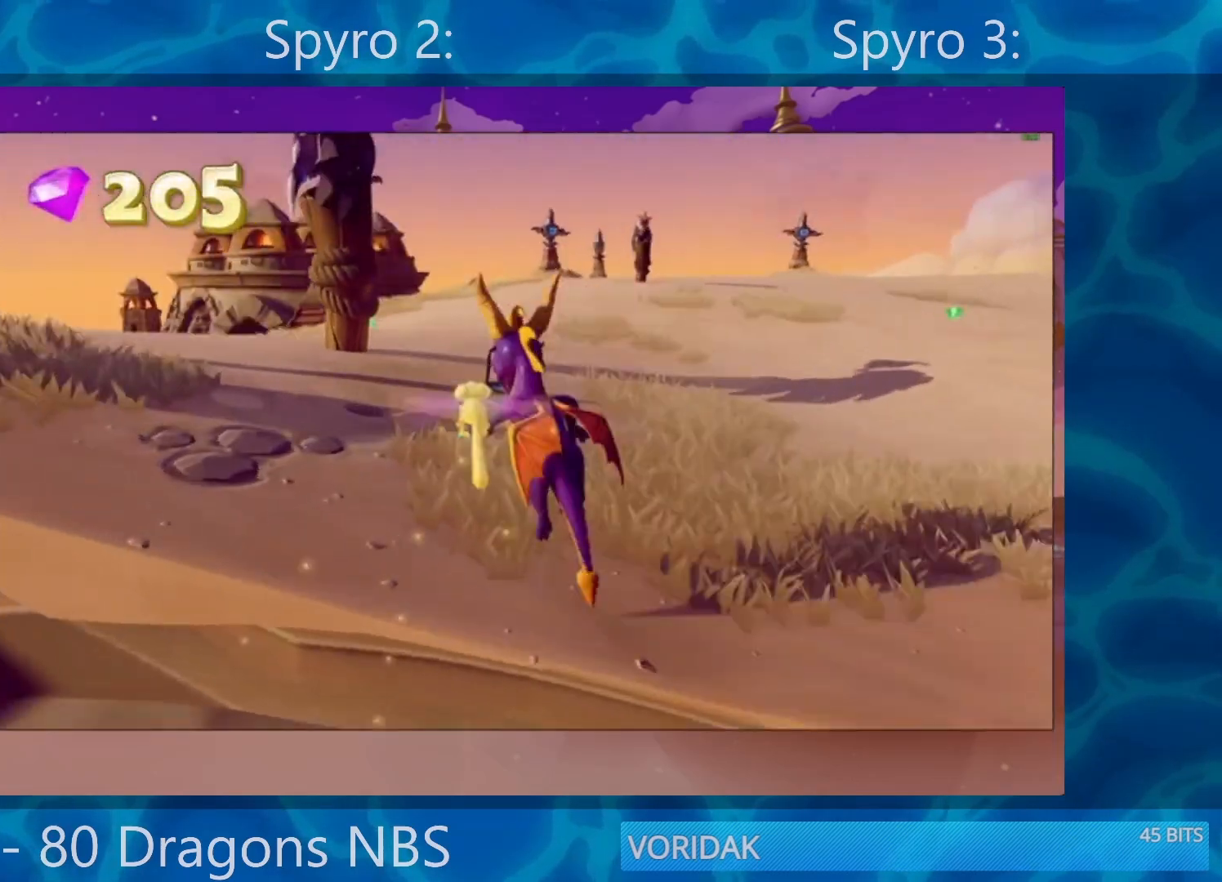
{"buttons": [], "left_stick": "left", "right_stick": "center", "events": [[17, "left_stick", "up-left"], [317, "left_stick", "left"], [383, "SQUARE", "up"]]}
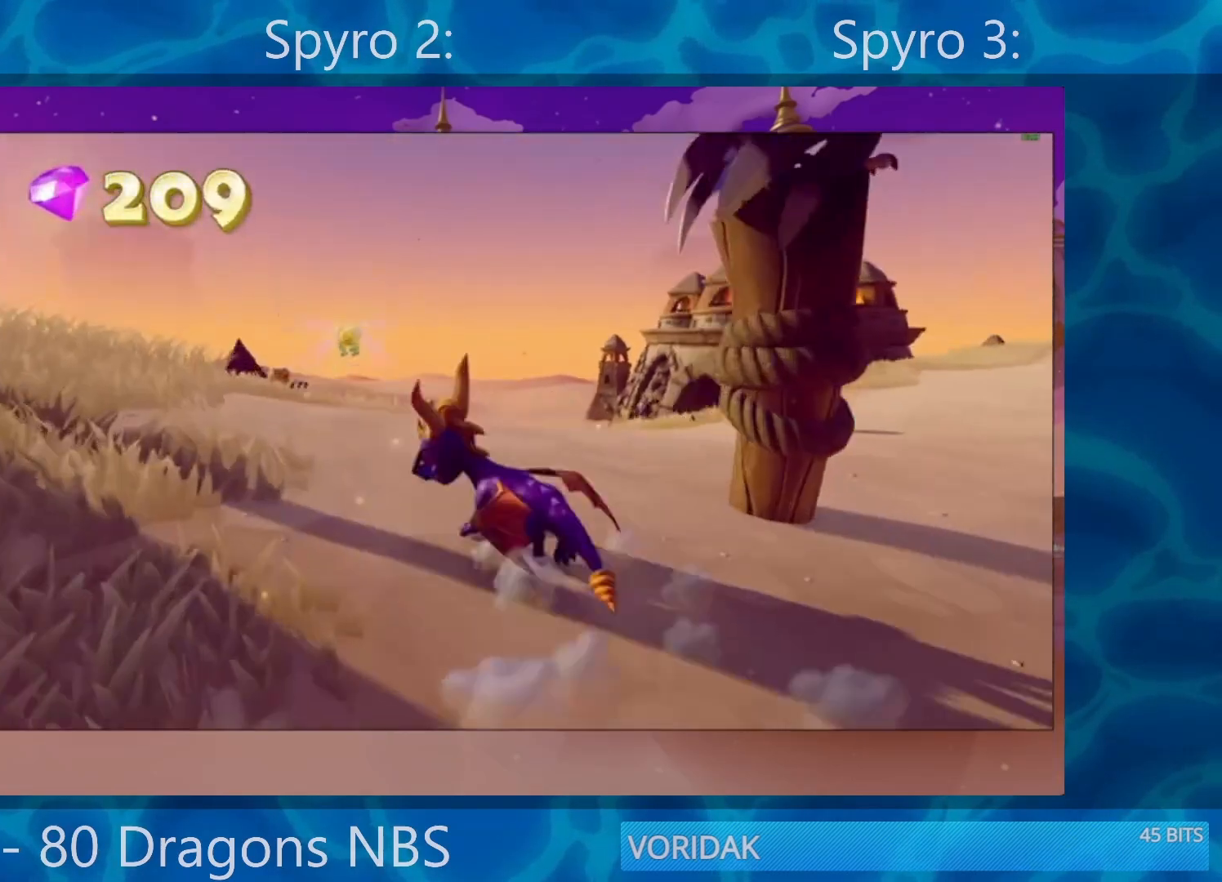
{"buttons": ["SQUARE"], "left_stick": "right", "right_stick": "center", "events": [[17, "SQUARE", "down"], [333, "left_stick", "up"], [417, "left_stick", "left"], [500, "left_stick", "right"]]}
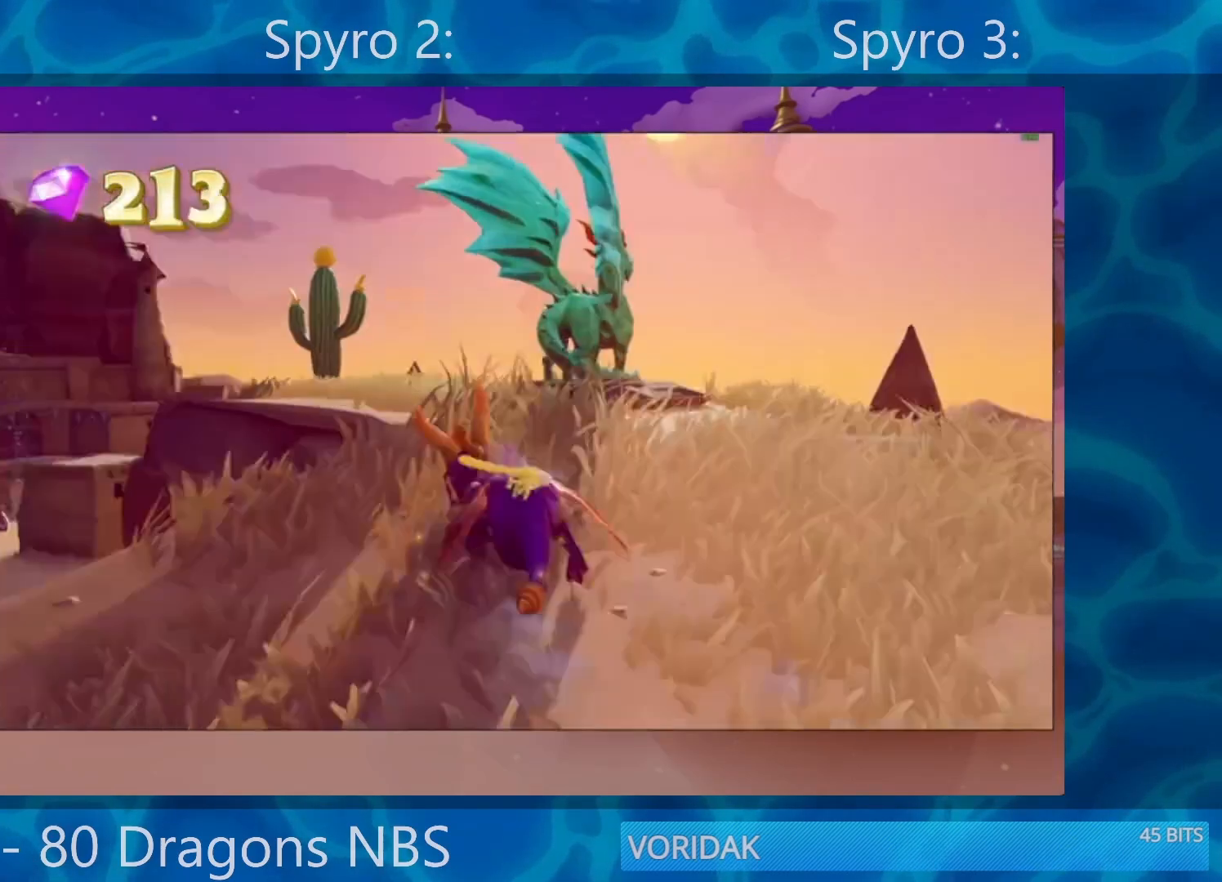
{"buttons": ["SQUARE"], "left_stick": "center", "right_stick": "center", "events": [[367, "left_stick", "center"]]}
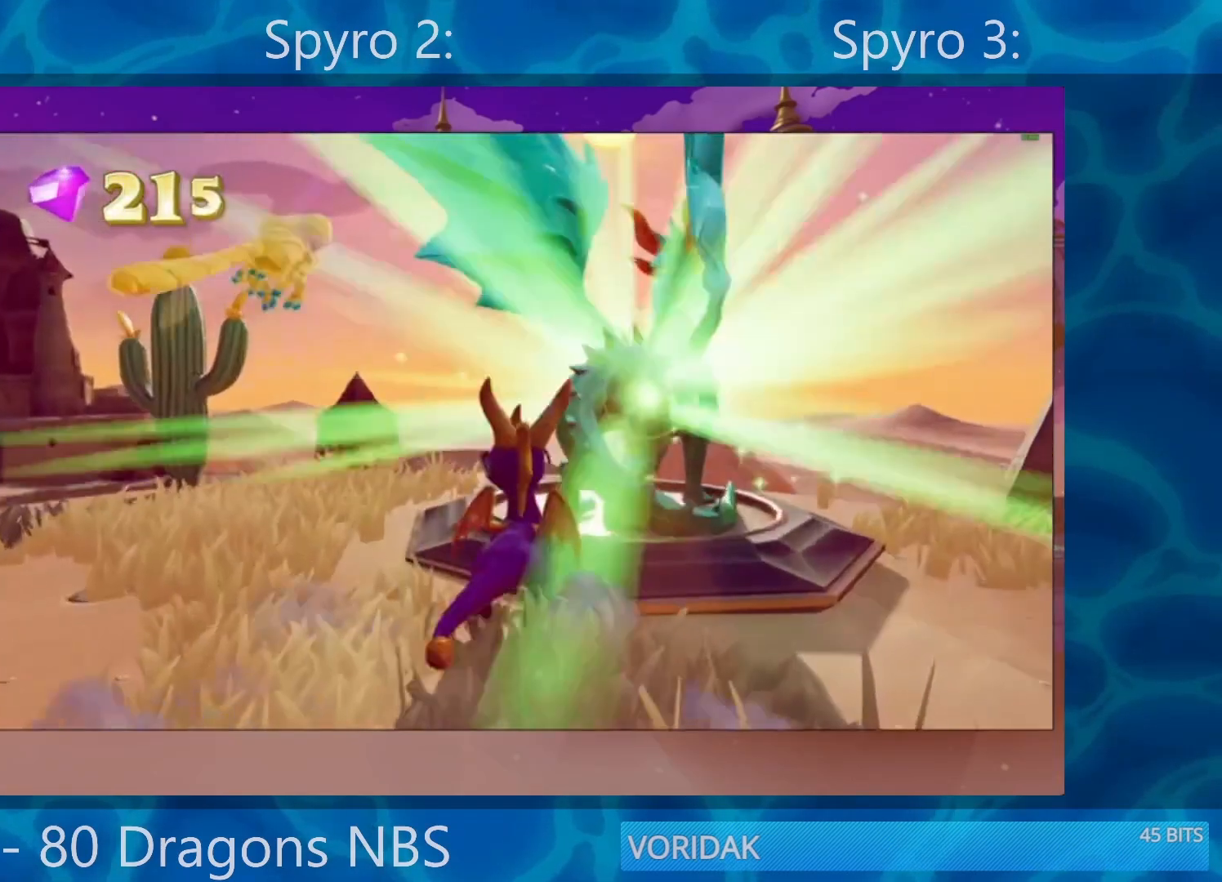
{"buttons": [], "left_stick": "center", "right_stick": "center", "events": [[133, "SQUARE", "up"]]}
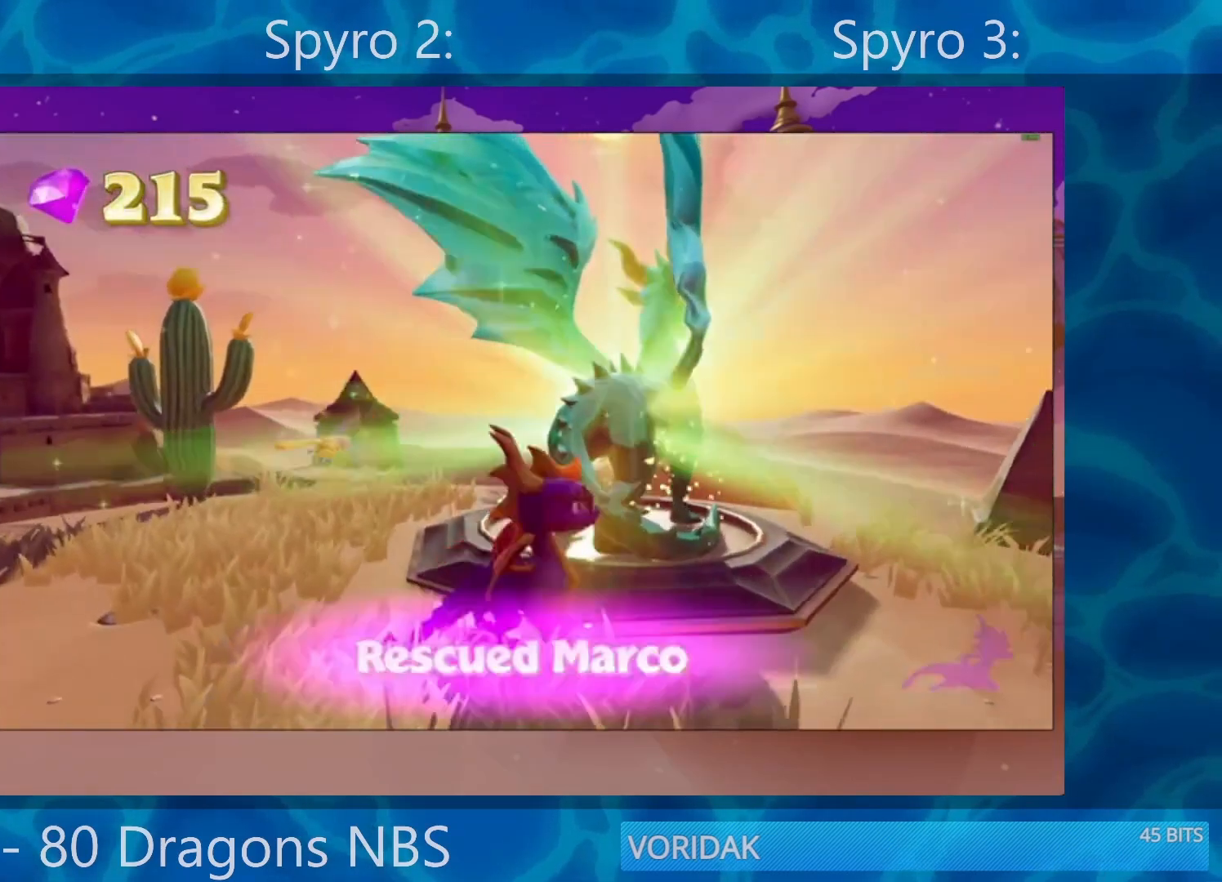
{"buttons": [], "left_stick": "center", "right_stick": "center", "events": [[100, "TRIANGLE", "down"], [300, "TRIANGLE", "up"]]}
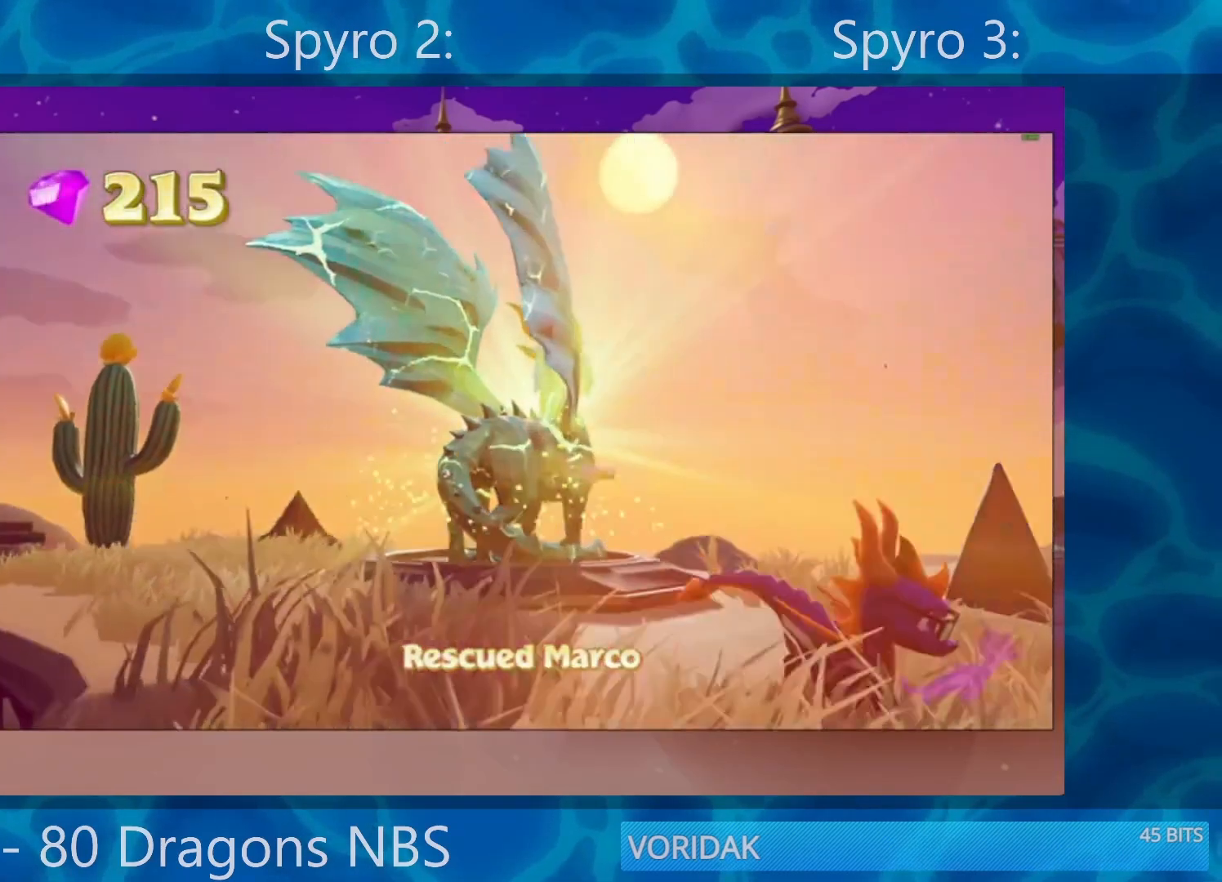
{"buttons": ["TRIANGLE"], "left_stick": "center", "right_stick": "center", "events": [[150, "TRIANGLE", "down"], [183, "TRIANGLE", "up"], [283, "TRIANGLE", "down"], [383, "TRIANGLE", "up"], [467, "TRIANGLE", "down"]]}
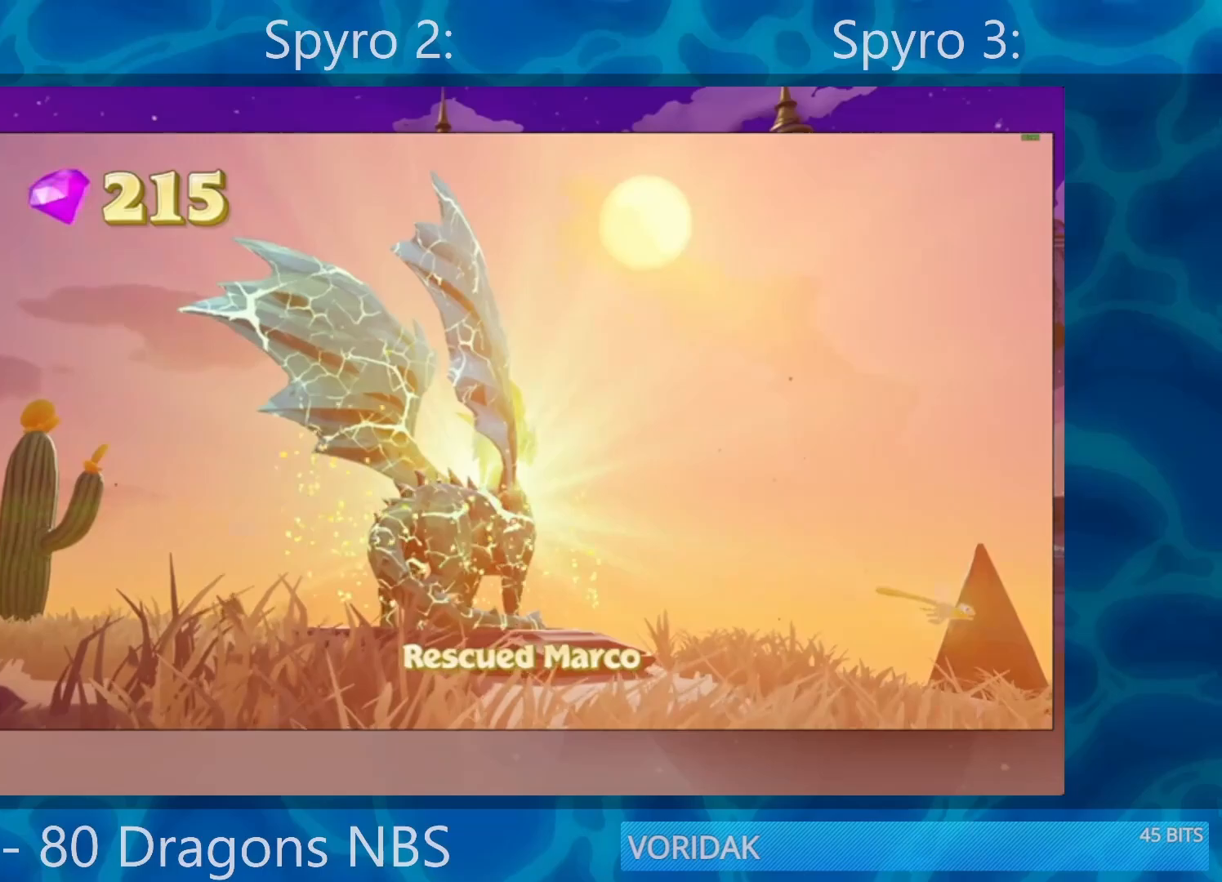
{"buttons": ["TRIANGLE"], "left_stick": "center", "right_stick": "center", "events": [[33, "TRIANGLE", "up"], [117, "TRIANGLE", "down"], [183, "TRIANGLE", "up"], [283, "TRIANGLE", "down"], [317, "TRIANGLE", "up"], [417, "TRIANGLE", "down"]]}
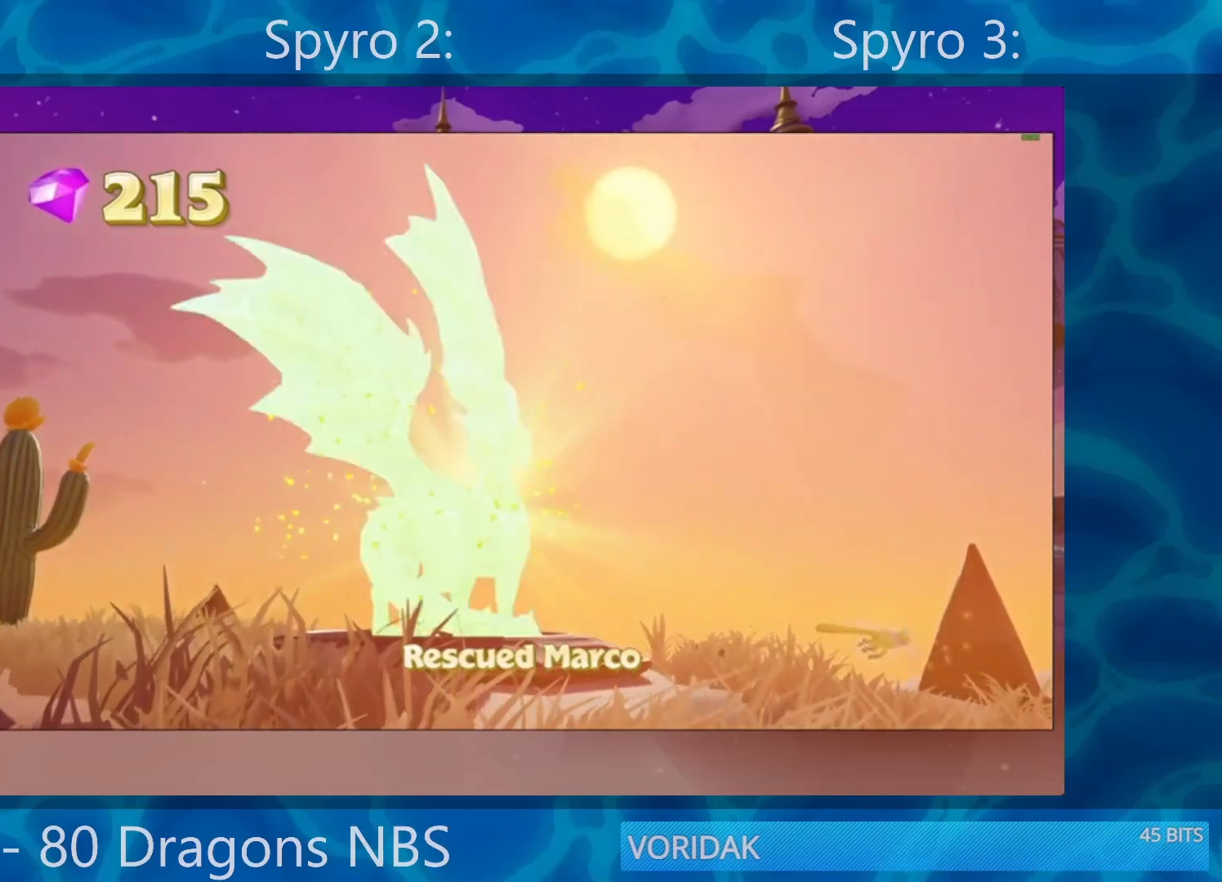
{"buttons": ["TRIANGLE"], "left_stick": "center", "right_stick": "center", "events": [[17, "TRIANGLE", "up"], [83, "TRIANGLE", "down"], [117, "TRIANGLE", "up"], [250, "TRIANGLE", "down"], [283, "TRIANGLE", "up"], [367, "TRIANGLE", "down"], [467, "TRIANGLE", "up"], [483, "TRIANGLE", "down"]]}
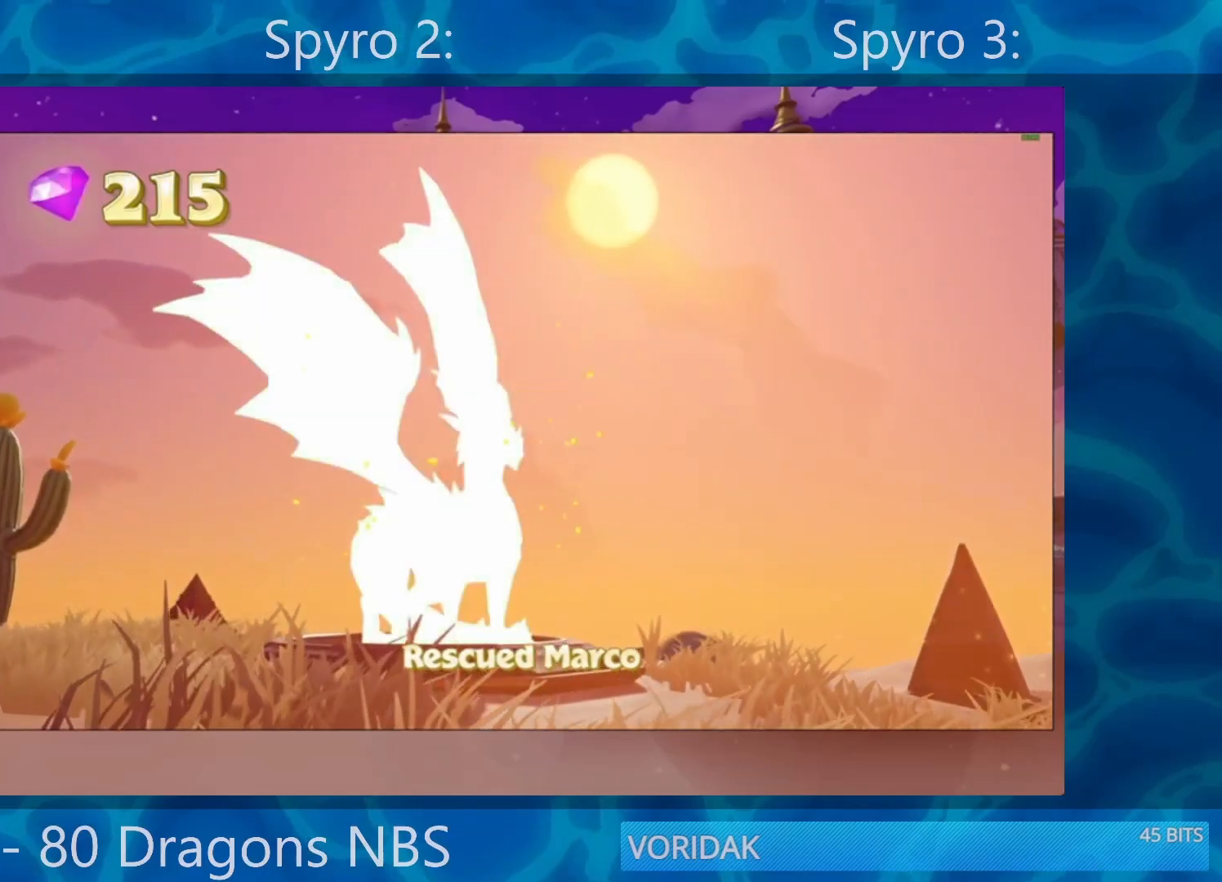
{"buttons": ["TRIANGLE"], "left_stick": "center", "right_stick": "center", "events": [[67, "TRIANGLE", "up"], [167, "TRIANGLE", "down"], [233, "TRIANGLE", "up"], [267, "TRIANGLE", "down"], [333, "TRIANGLE", "up"], [450, "TRIANGLE", "down"]]}
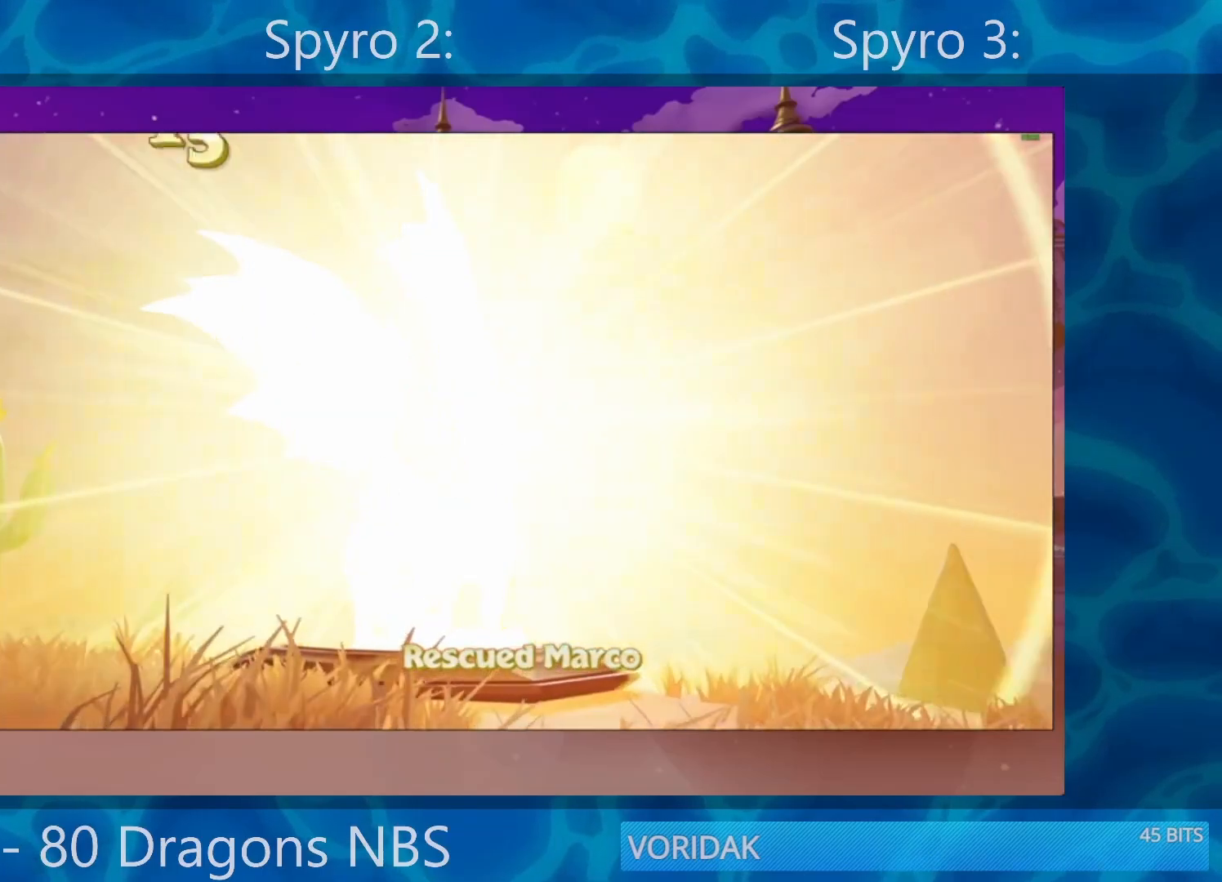
{"buttons": ["SQUARE"], "left_stick": "right", "right_stick": "center", "events": [[17, "TRIANGLE", "up"], [250, "TRIANGLE", "down"], [350, "TRIANGLE", "up"], [350, "left_stick", "right"], [417, "SQUARE", "down"]]}
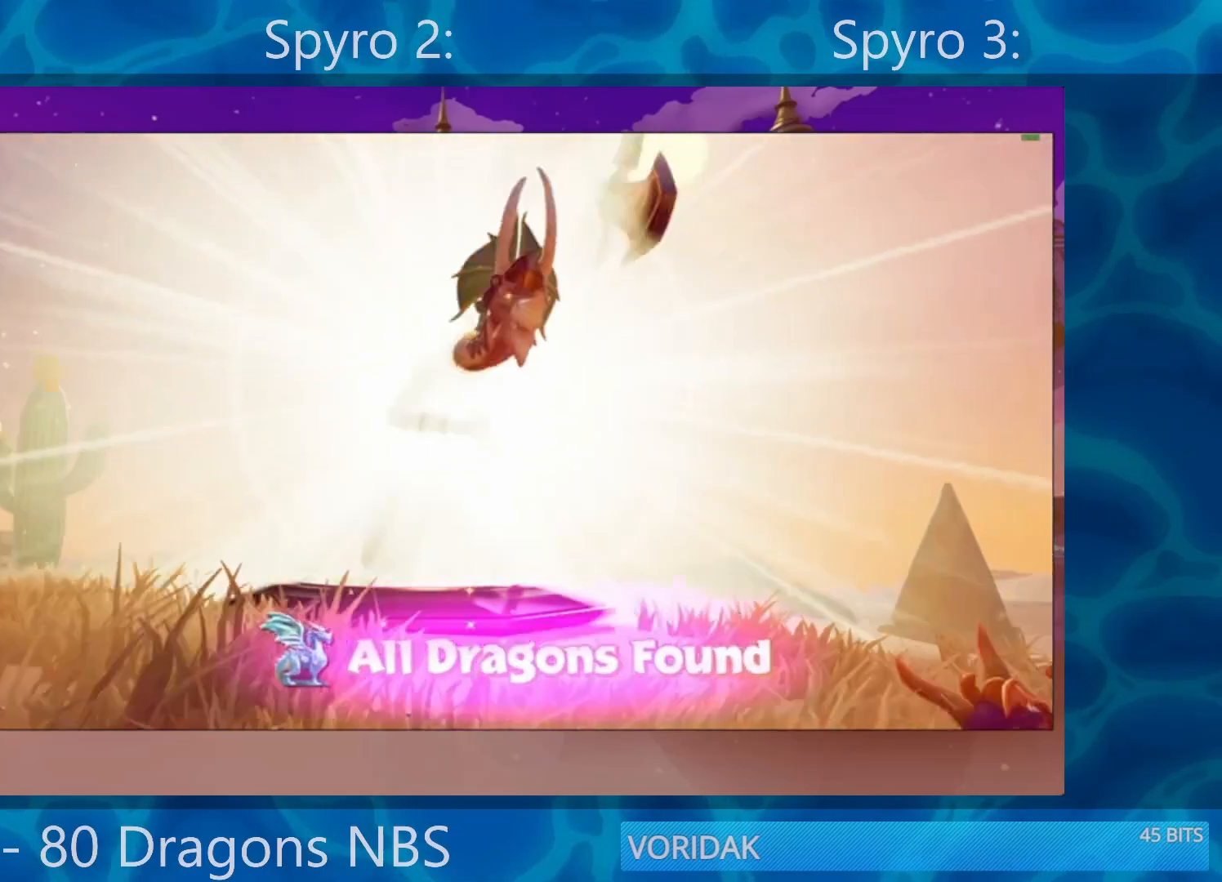
{"buttons": ["CROSS", "SQUARE"], "left_stick": "up-right", "right_stick": "center", "events": [[450, "CROSS", "down"], [483, "left_stick", "up-right"]]}
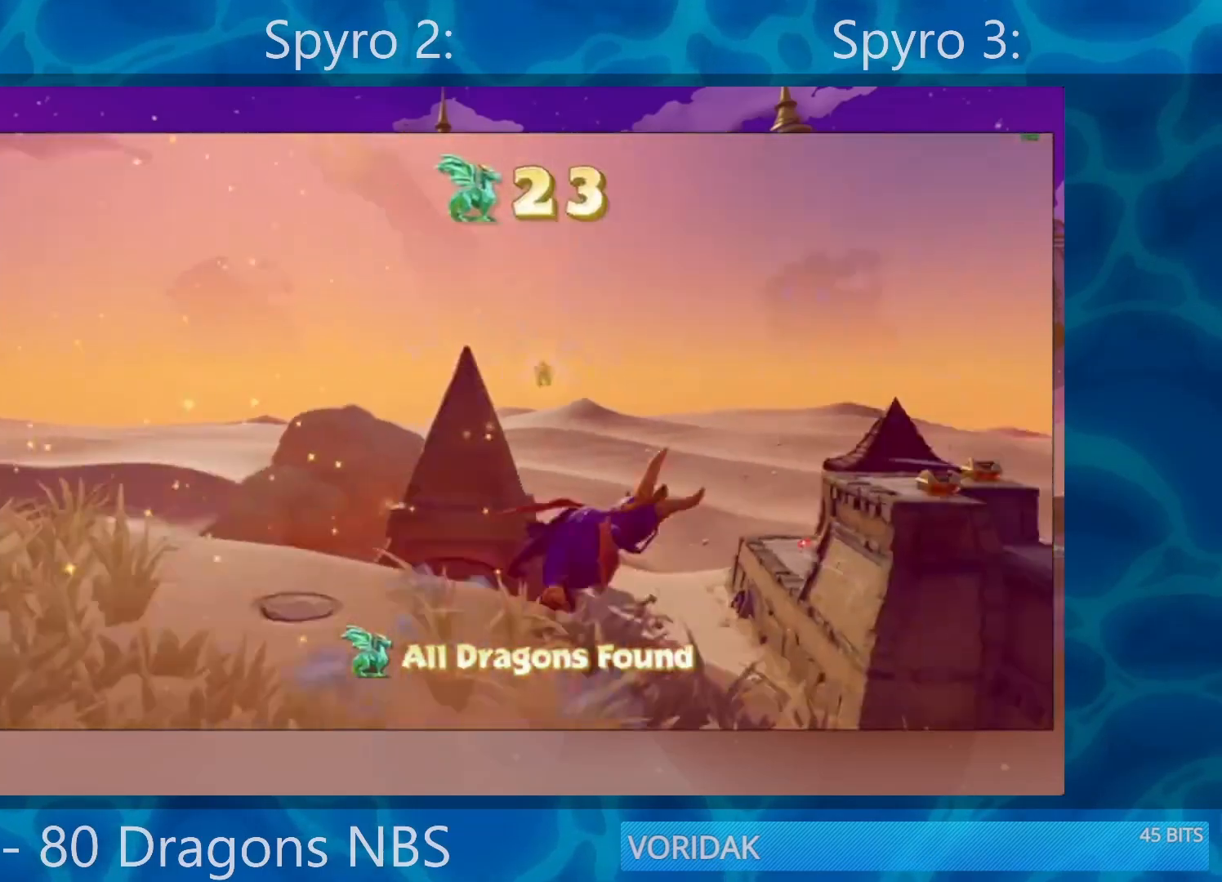
{"buttons": [], "left_stick": "center", "right_stick": "center", "events": [[150, "left_stick", "center"], [483, "CROSS", "up"], [483, "SQUARE", "up"]]}
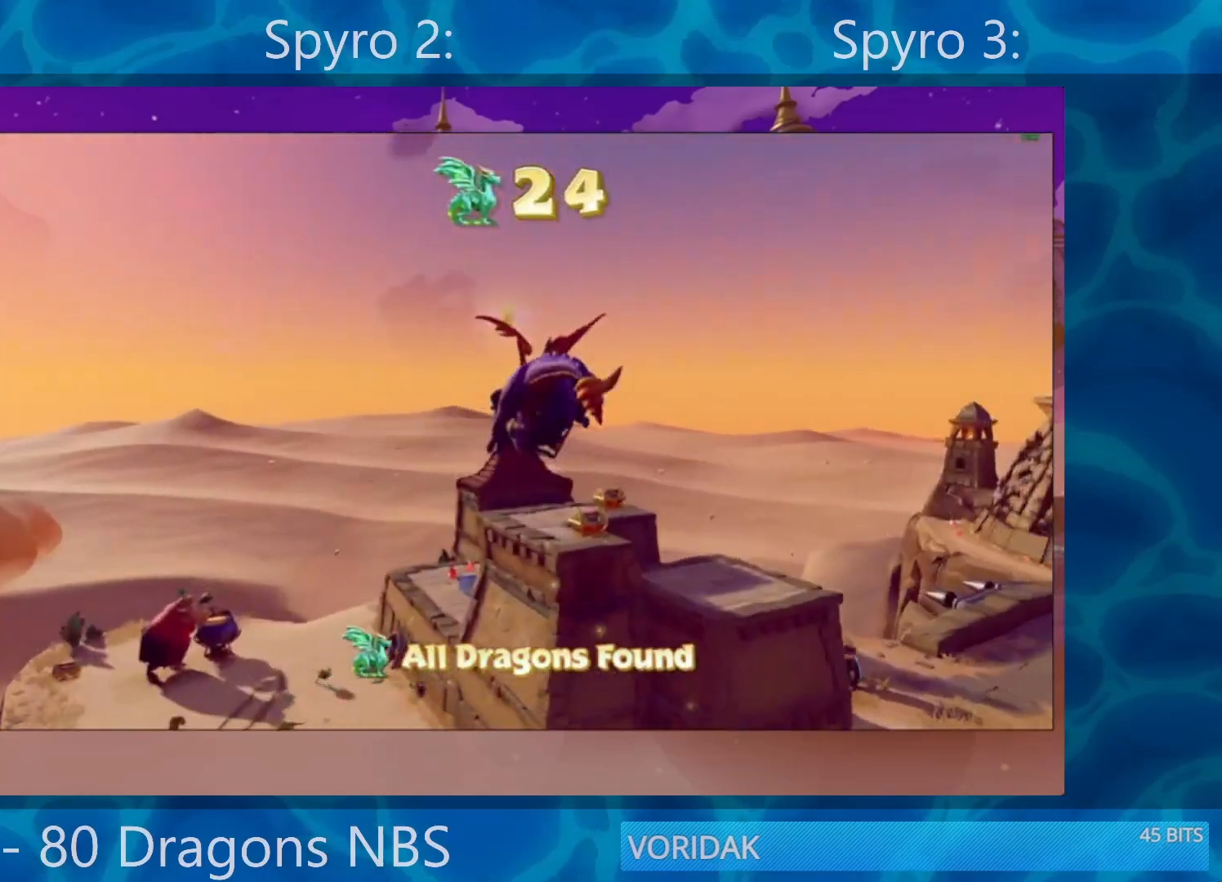
{"buttons": [], "left_stick": "up-left", "right_stick": "center", "events": [[17, "CROSS", "down"], [200, "CROSS", "up"], [417, "left_stick", "up-left"]]}
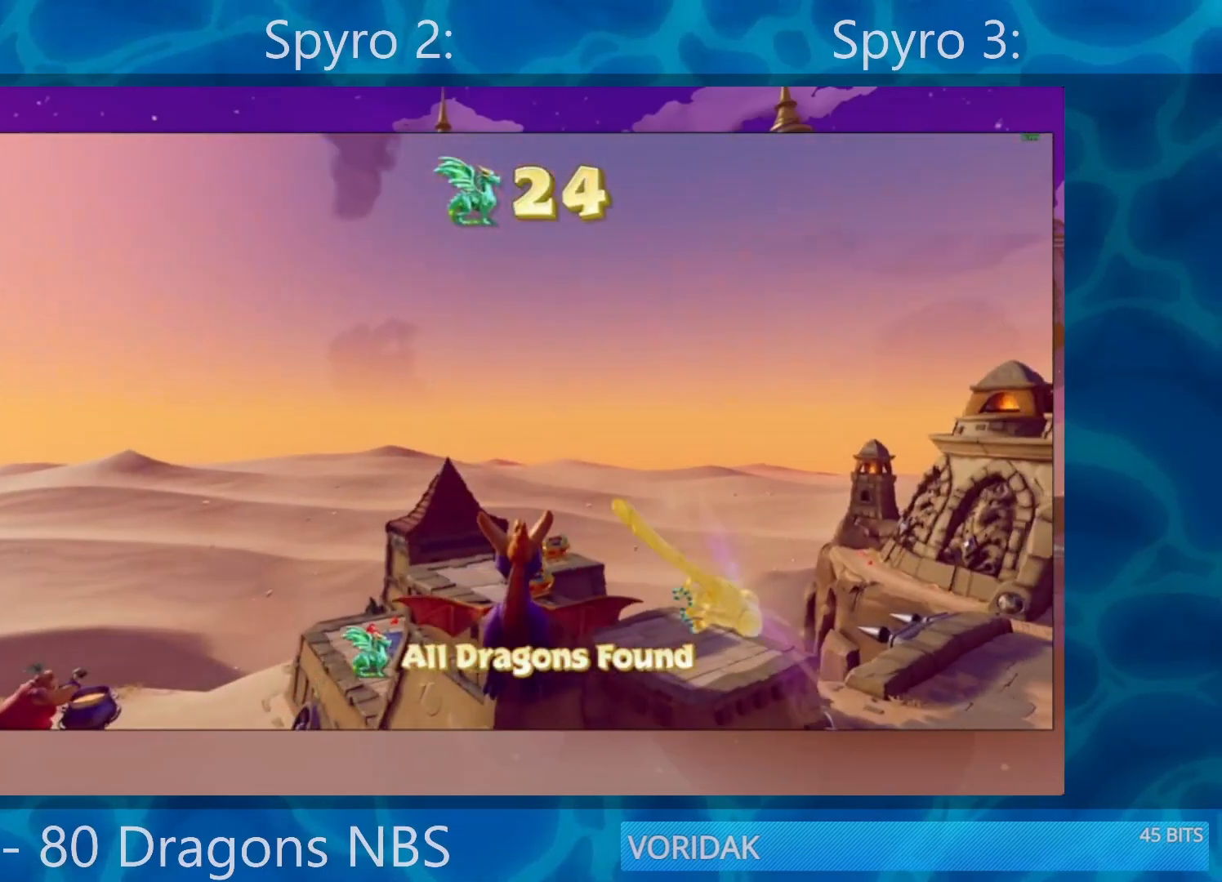
{"buttons": [], "left_stick": "center", "right_stick": "center", "events": [[67, "left_stick", "center"]]}
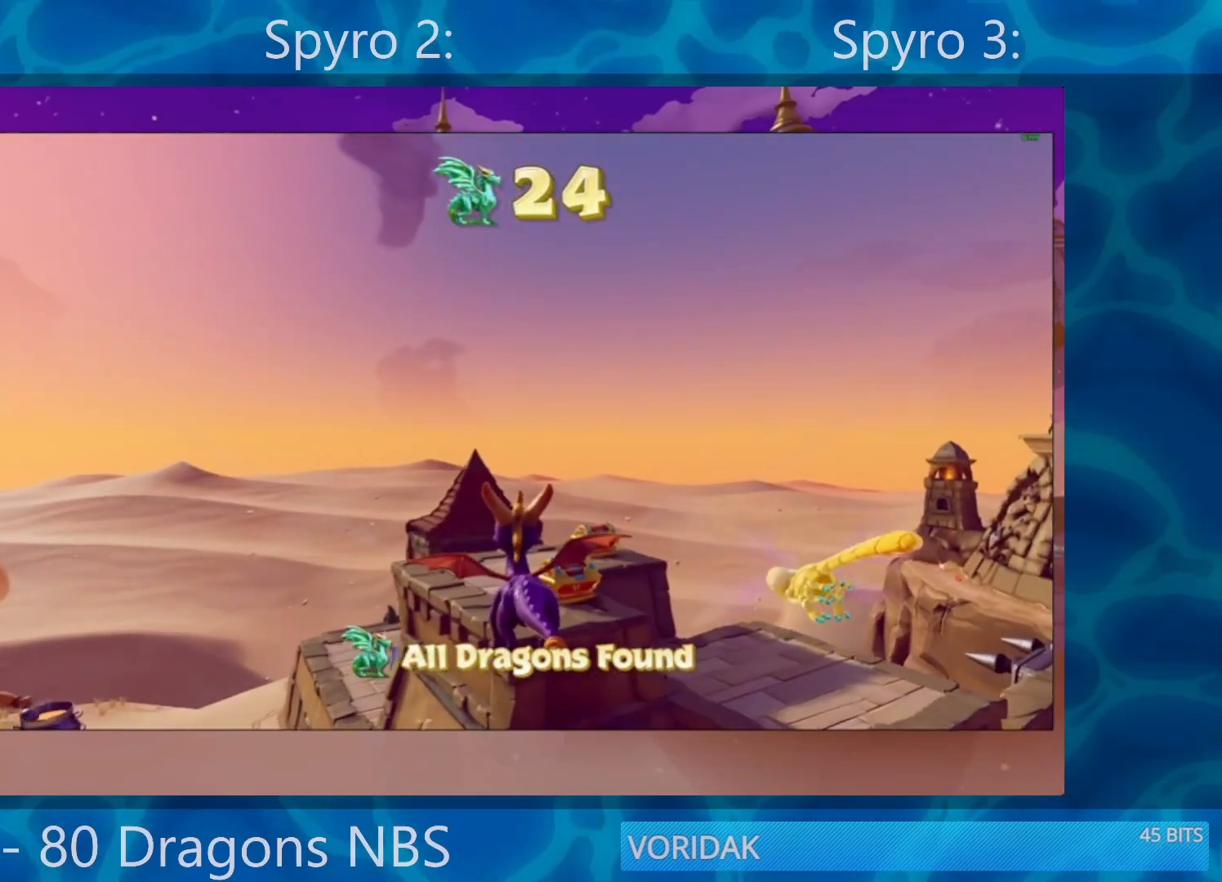
{"buttons": ["SQUARE"], "left_stick": "right", "right_stick": "center", "events": [[400, "SQUARE", "down"], [417, "left_stick", "right"]]}
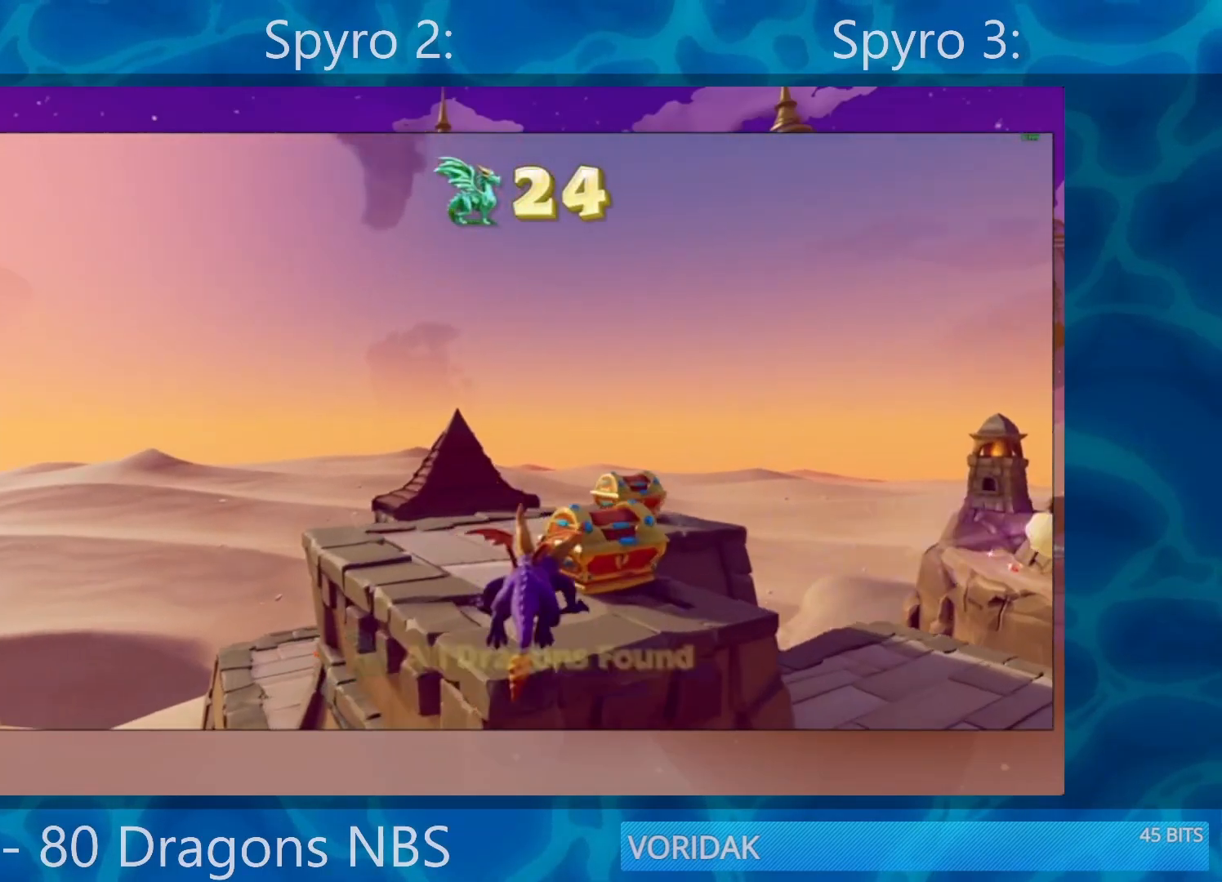
{"buttons": ["SQUARE"], "left_stick": "left", "right_stick": "center", "events": [[50, "left_stick", "center"], [417, "left_stick", "left"]]}
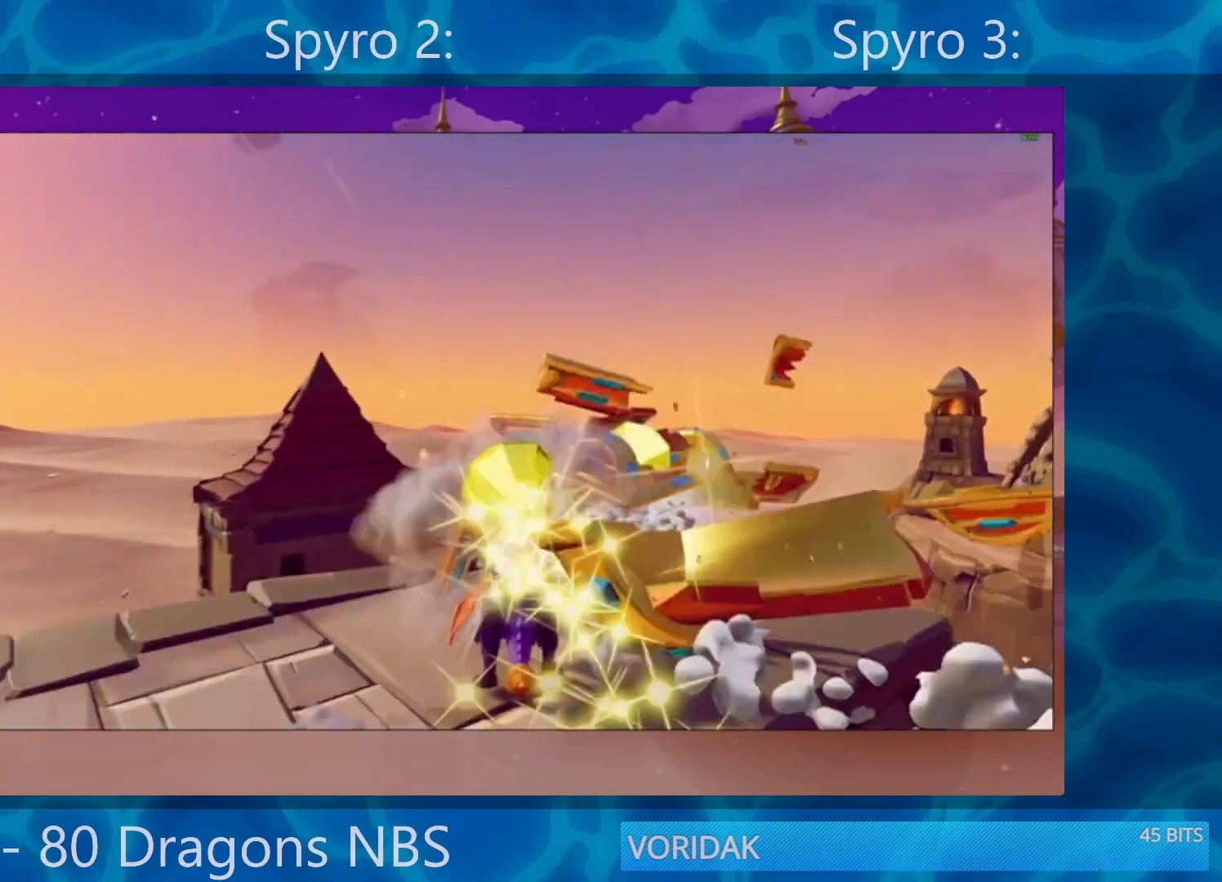
{"buttons": ["SQUARE"], "left_stick": "center", "right_stick": "center", "events": [[150, "SQUARE", "up"], [383, "SQUARE", "down"], [483, "left_stick", "center"]]}
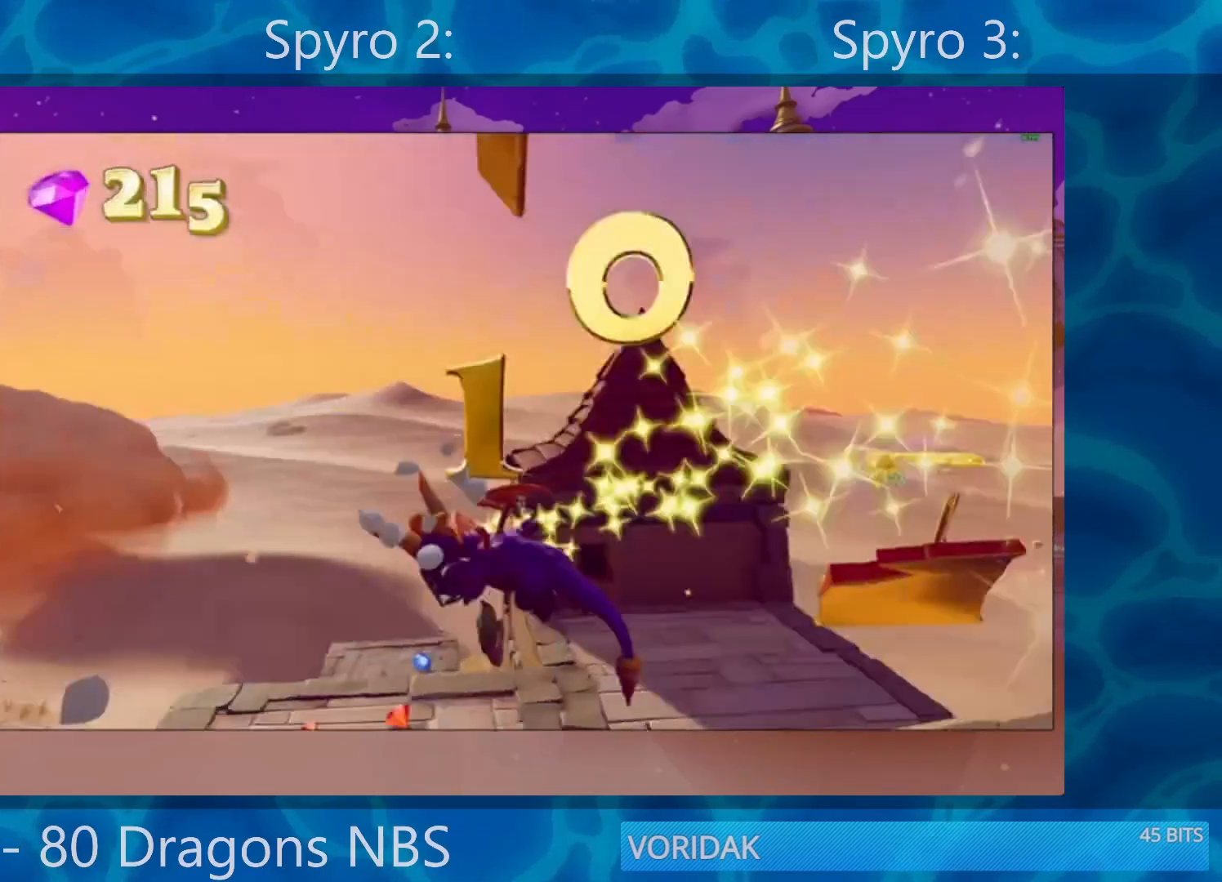
{"buttons": ["SQUARE"], "left_stick": "center", "right_stick": "center", "events": [[117, "left_stick", "right"], [417, "left_stick", "center"]]}
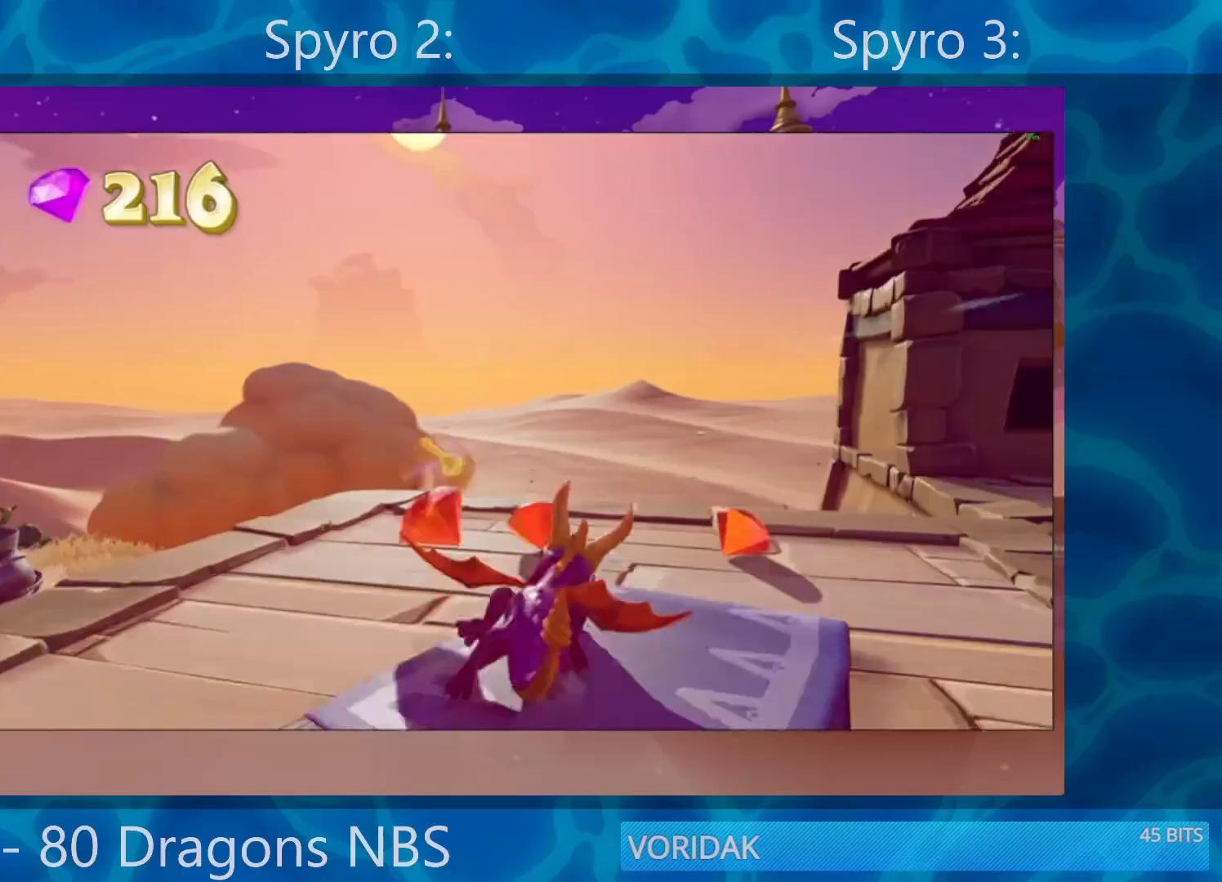
{"buttons": ["SQUARE"], "left_stick": "left", "right_stick": "center", "events": [[17, "left_stick", "right"], [217, "left_stick", "center"], [383, "left_stick", "left"]]}
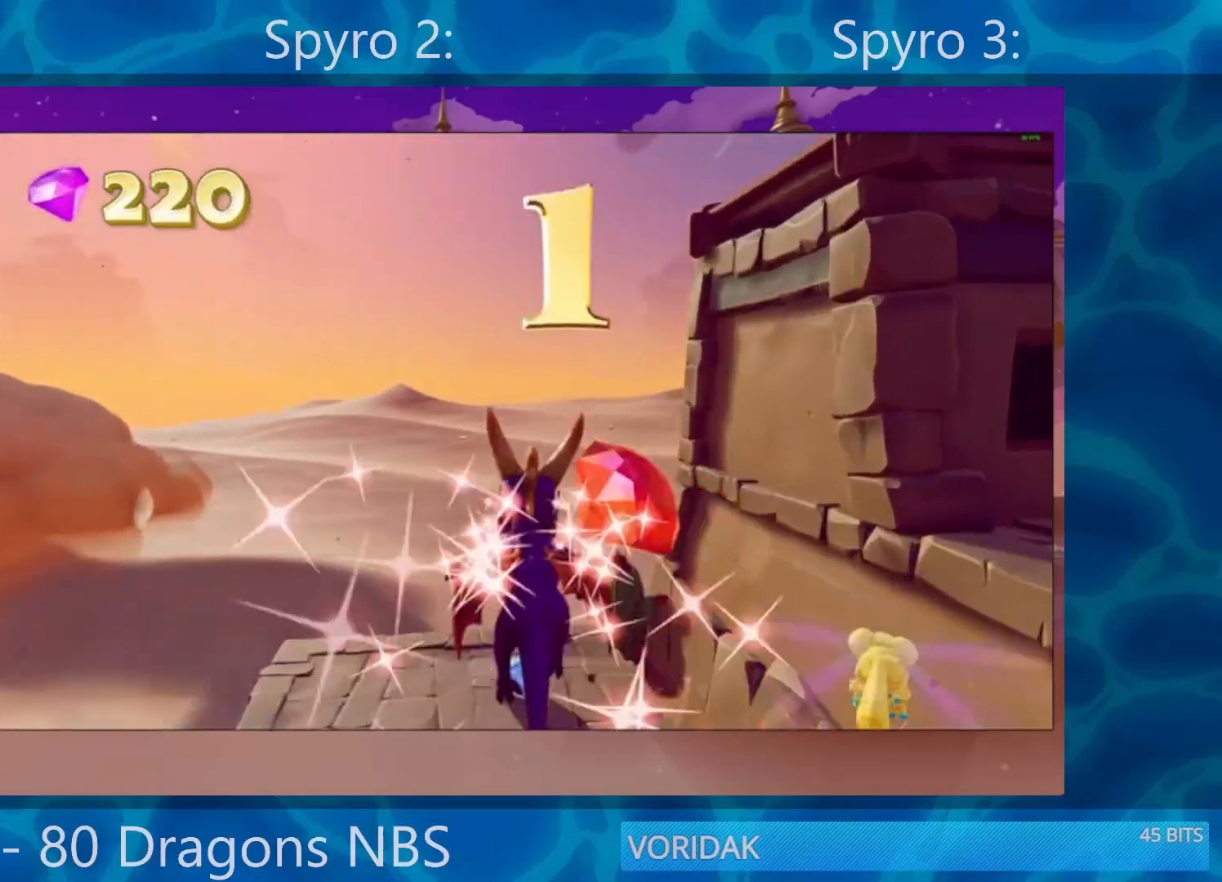
{"buttons": [], "left_stick": "center", "right_stick": "center", "events": [[50, "left_stick", "center"], [333, "CROSS", "down"], [417, "CROSS", "up"], [483, "SQUARE", "up"]]}
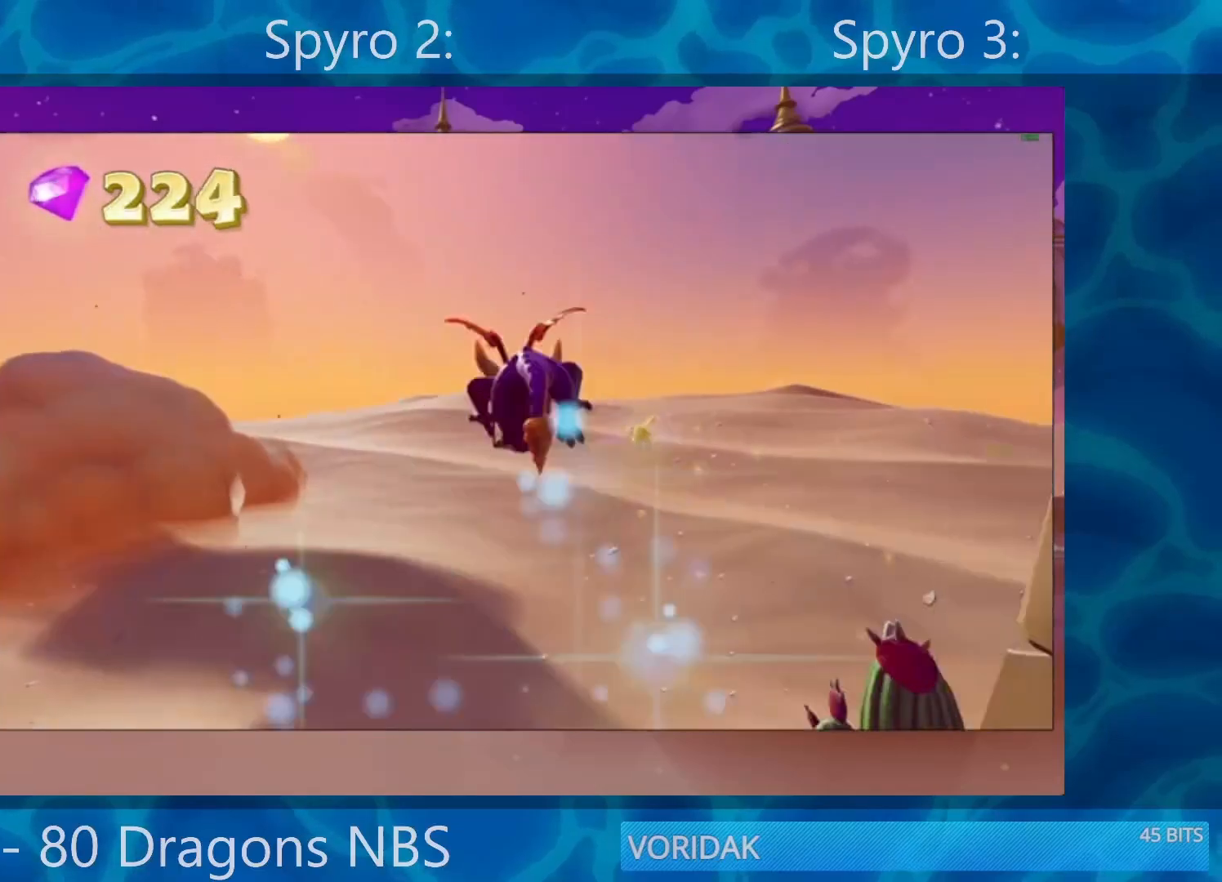
{"buttons": [], "left_stick": "center", "right_stick": "center", "events": [[17, "START", "down"], [233, "START", "up"]]}
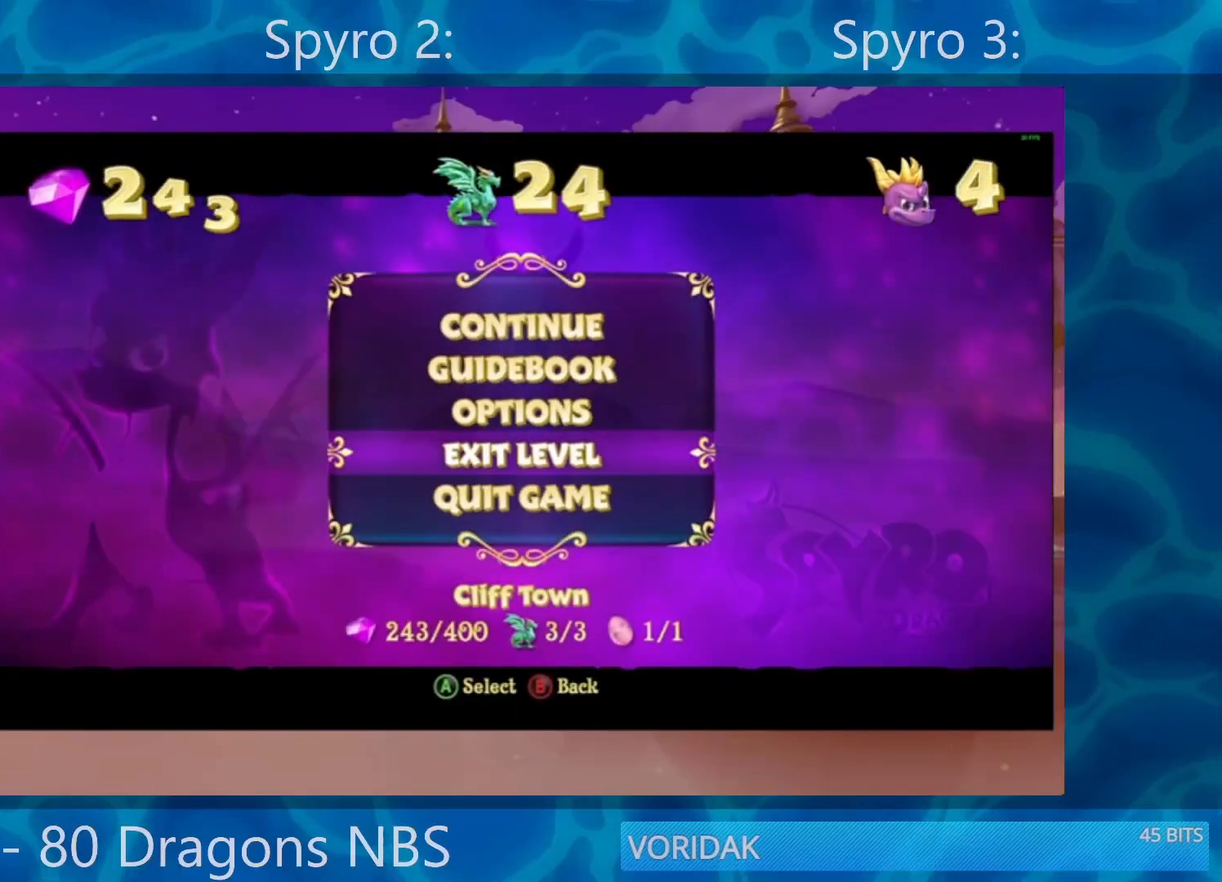
{"buttons": [], "left_stick": "center", "right_stick": "center", "events": [[33, "CROSS", "down"], [200, "CROSS", "up"], [200, "DPAD_UP", "down"], [350, "CROSS", "down"], [350, "DPAD_UP", "up"], [383, "CROSS", "up"]]}